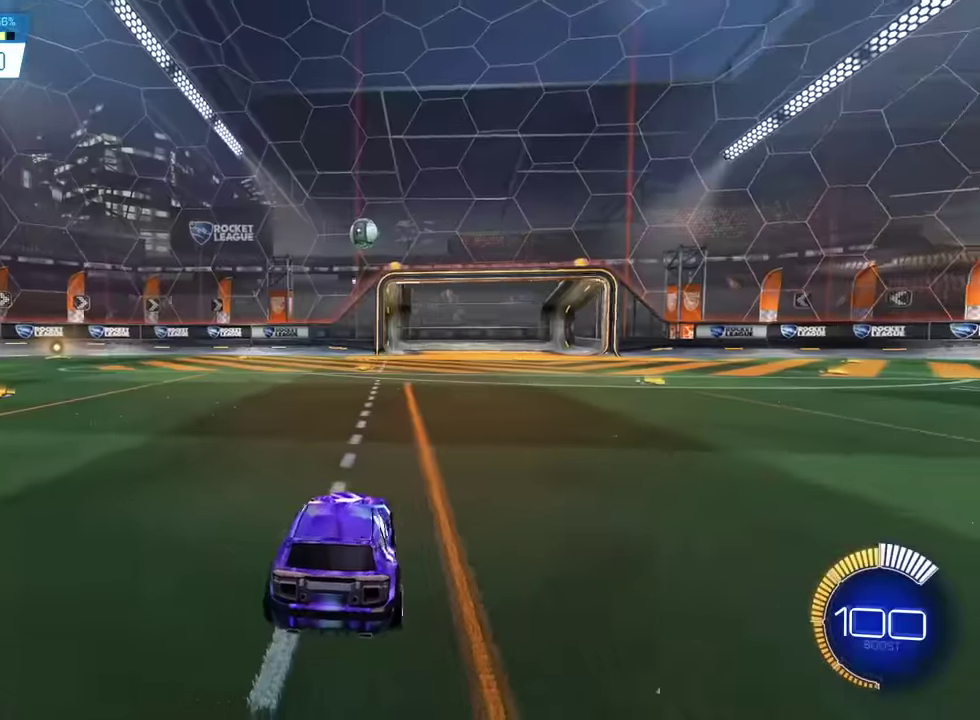
Gameplay with a controller (PlayStation layout); each line is a JSON object with the inputs held at the frame after it (dt_ms = milliseconds from this image to that frame). "events" lists button and stick changes between this image and that frame as [ms after this image, input, new state], when the widget could be followed in between. Not read: L2 L3 R3 right_stick.
{"dt_ms": 500, "buttons": ["R2"], "left_stick": "center", "events": [[433, "R2", "down"]]}
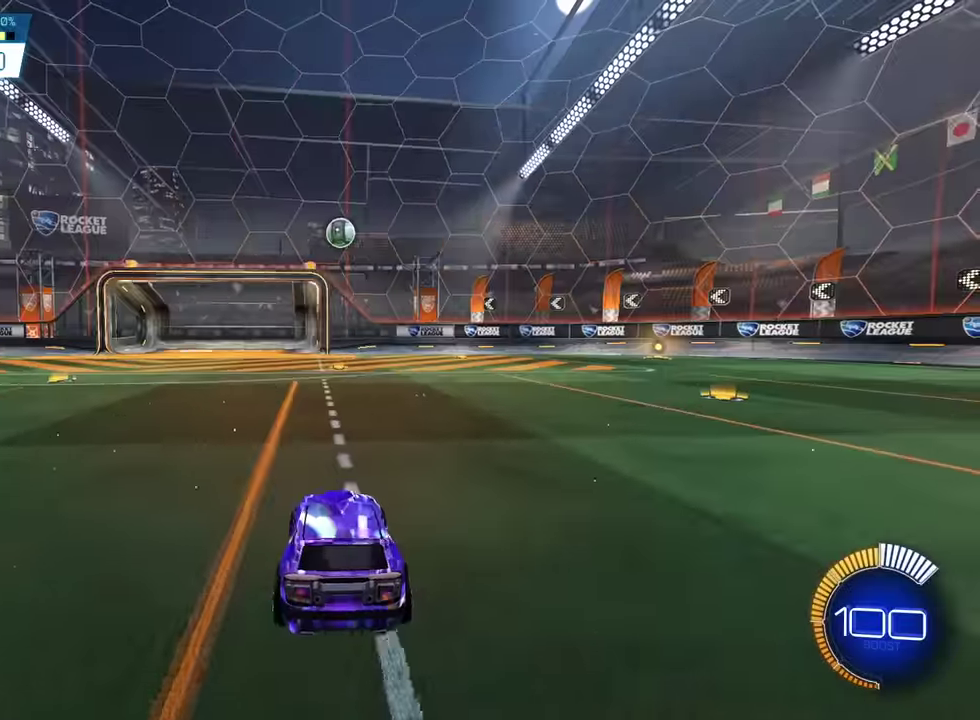
{"dt_ms": 501, "buttons": ["R2"], "left_stick": "down", "events": [[367, "CROSS", "down"], [434, "left_stick", "down"], [501, "CROSS", "up"]]}
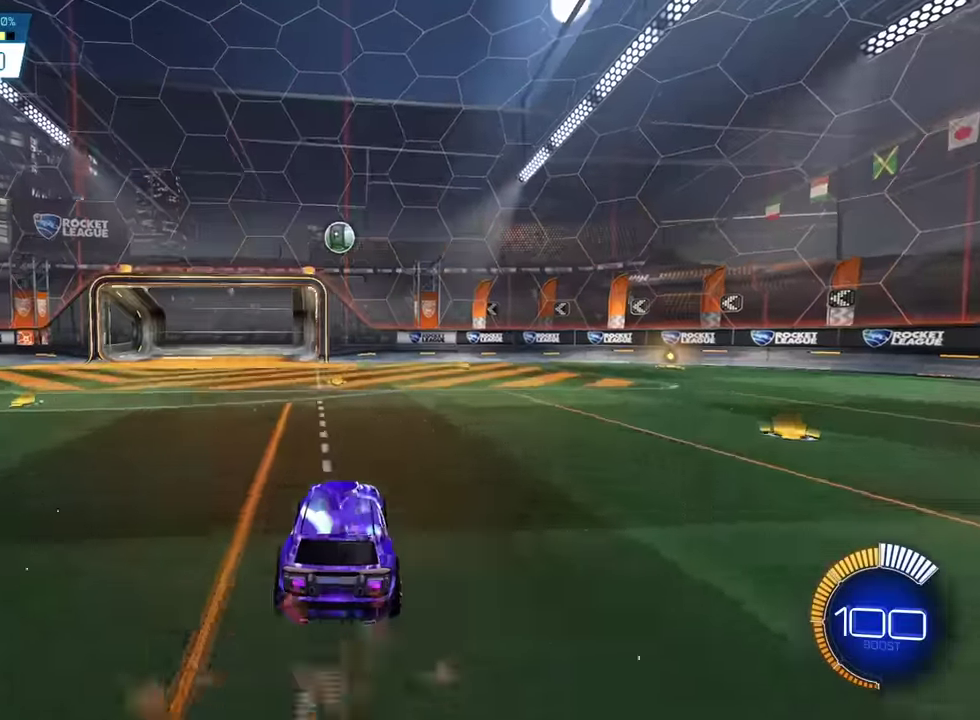
{"dt_ms": 500, "buttons": ["CROSS", "SQUARE", "R2"], "left_stick": "center", "events": [[33, "left_stick", "center"], [66, "CROSS", "down"], [100, "SQUARE", "down"], [133, "left_stick", "down-right"], [233, "left_stick", "center"]]}
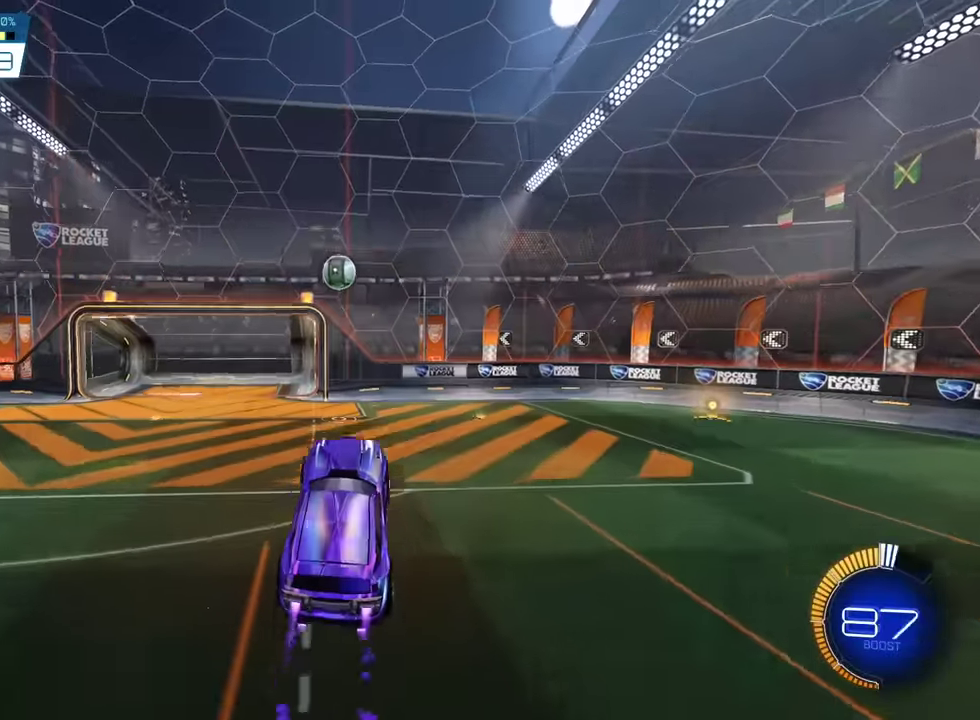
{"dt_ms": 501, "buttons": ["R2"], "left_stick": "center", "events": [[334, "left_stick", "down-left"], [367, "SQUARE", "up"], [434, "CROSS", "up"], [434, "left_stick", "center"]]}
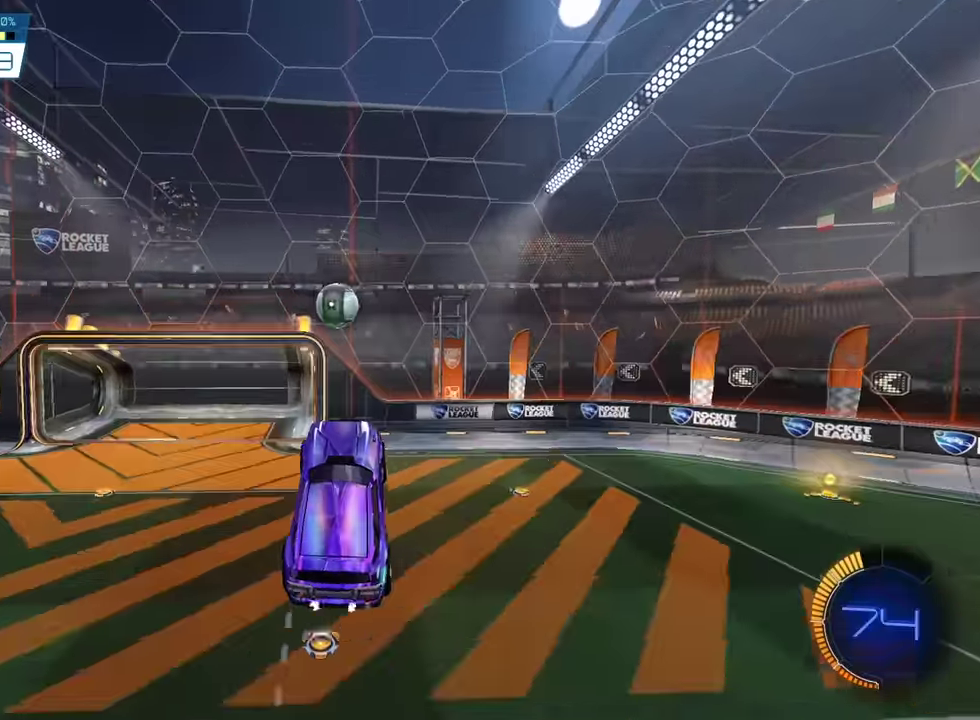
{"dt_ms": 400, "buttons": ["SQUARE", "R2"], "left_stick": "up-right", "events": [[100, "SQUARE", "down"], [267, "left_stick", "up-right"]]}
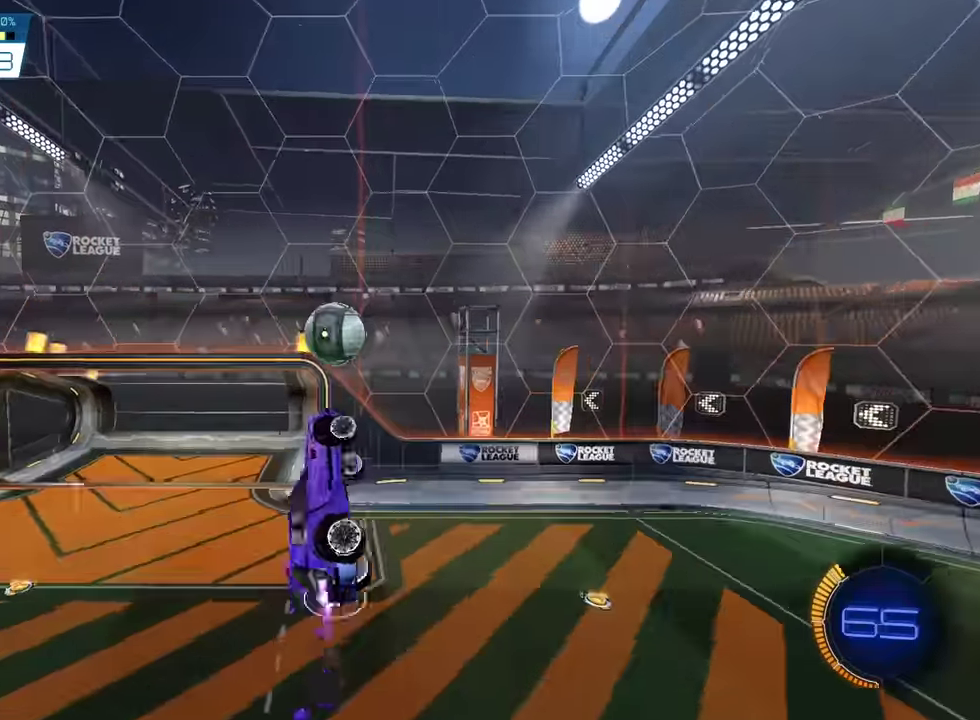
{"dt_ms": 601, "buttons": ["R2"], "left_stick": "down", "events": [[100, "left_stick", "center"], [267, "left_stick", "down"], [467, "SQUARE", "up"]]}
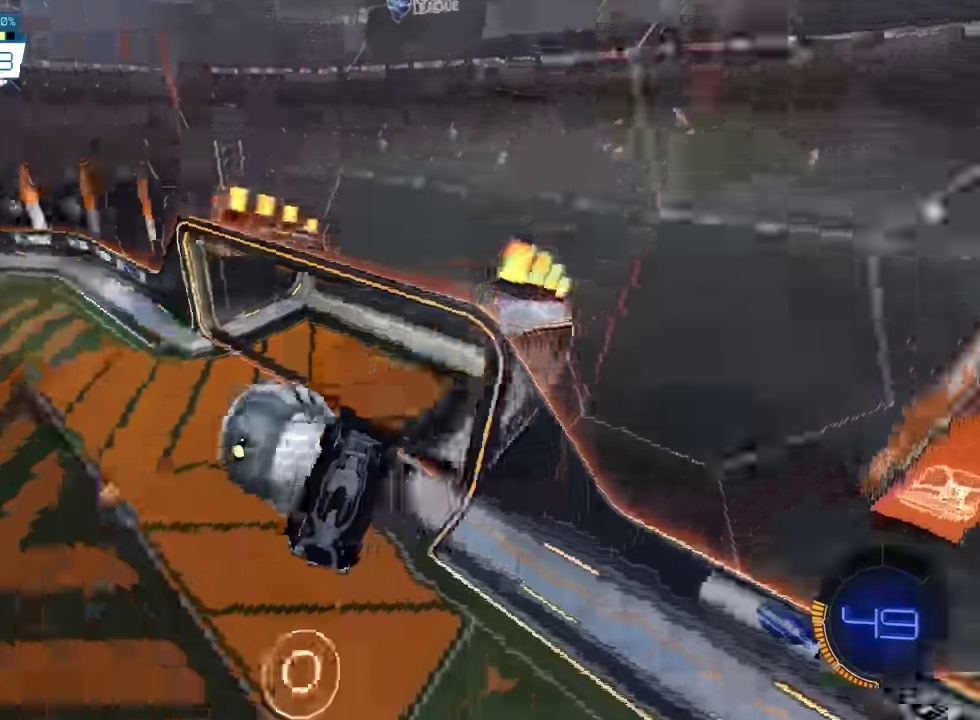
{"dt_ms": 300, "buttons": [], "left_stick": "up-right", "events": [[166, "left_stick", "center"], [300, "R2", "up"], [300, "left_stick", "up-right"]]}
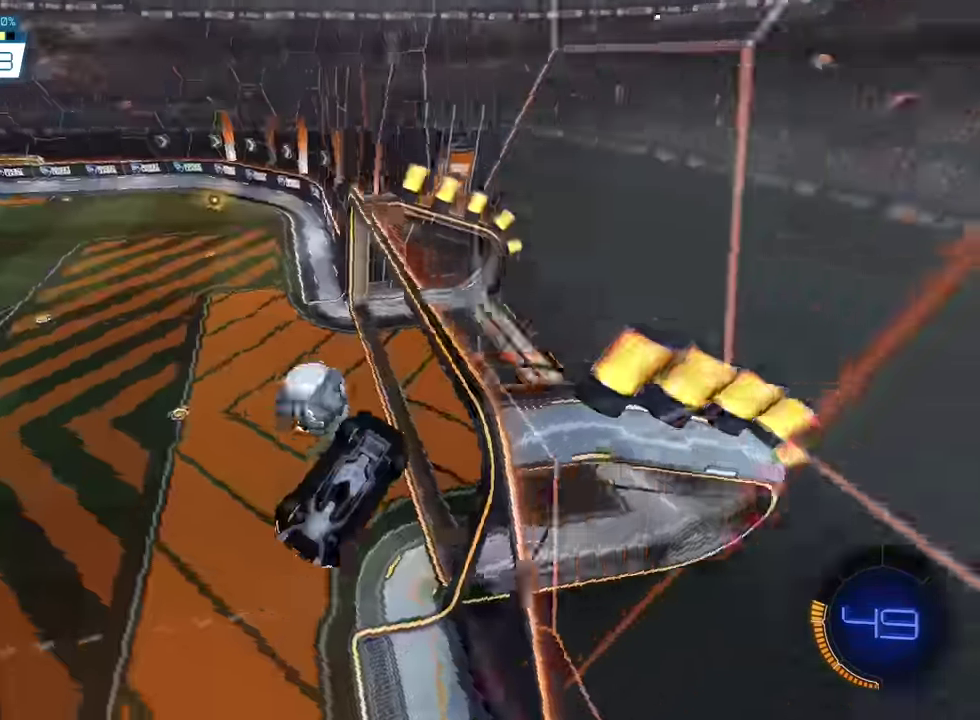
{"dt_ms": 701, "buttons": [], "left_stick": "center", "events": [[67, "left_stick", "right"], [133, "left_stick", "center"]]}
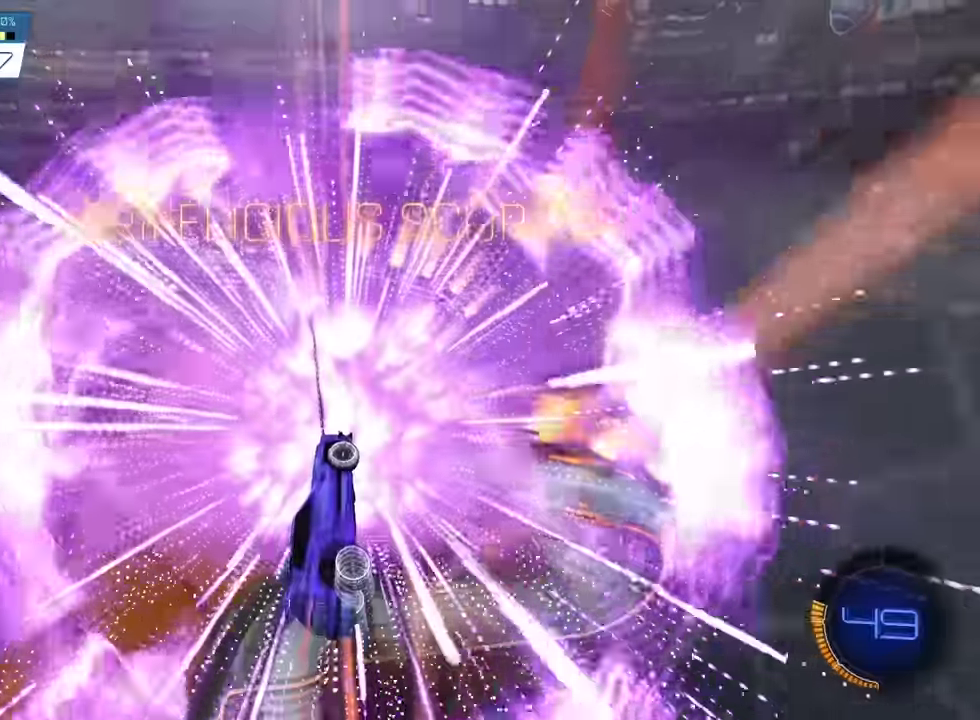
{"dt_ms": 400, "buttons": [], "left_stick": "down", "events": [[333, "left_stick", "down"]]}
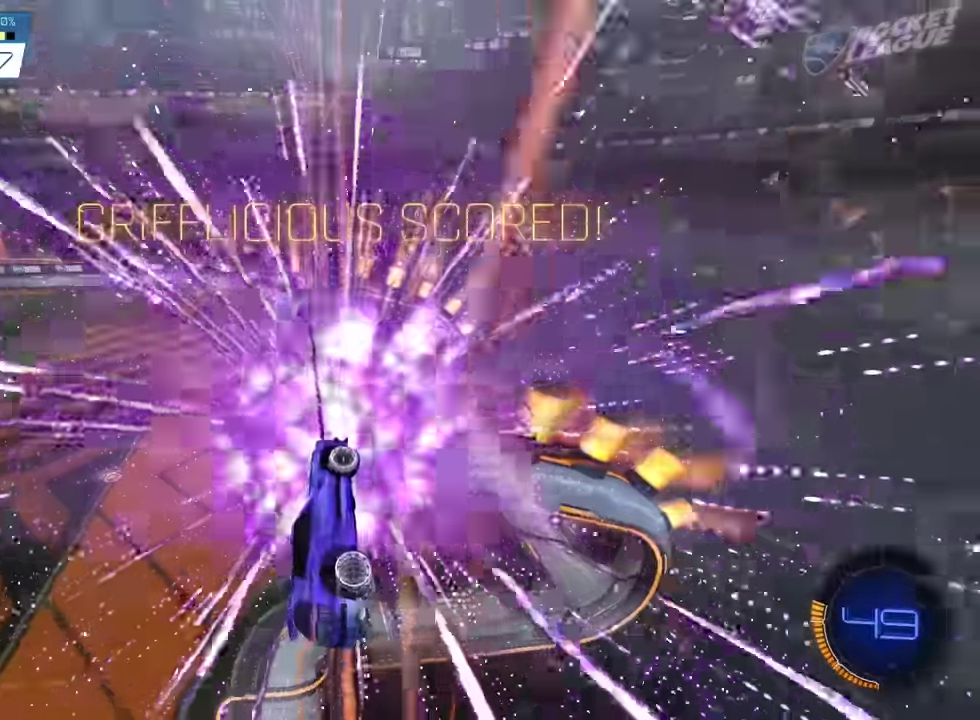
{"dt_ms": 601, "buttons": [], "left_stick": "down", "events": [[33, "left_stick", "center"], [300, "left_stick", "down"], [367, "left_stick", "center"], [534, "left_stick", "down"]]}
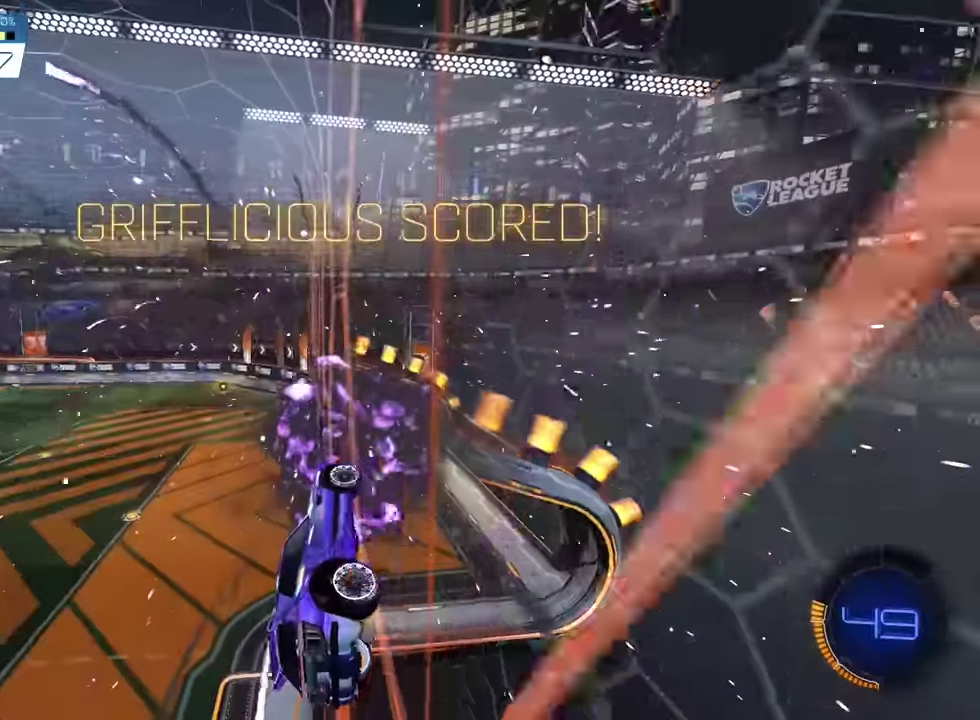
{"dt_ms": 400, "buttons": [], "left_stick": "down", "events": [[33, "CROSS", "down"], [133, "CROSS", "up"], [233, "CROSS", "down"], [300, "CROSS", "up"]]}
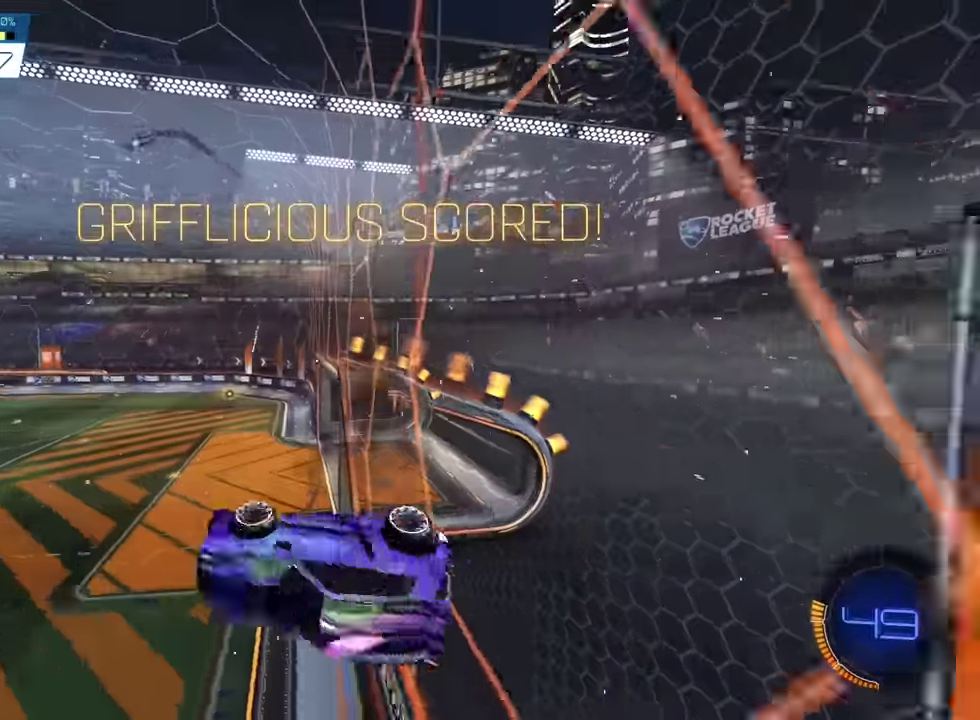
{"dt_ms": 601, "buttons": [], "left_stick": "center", "events": [[67, "left_stick", "up"], [400, "left_stick", "up-left"], [601, "left_stick", "center"]]}
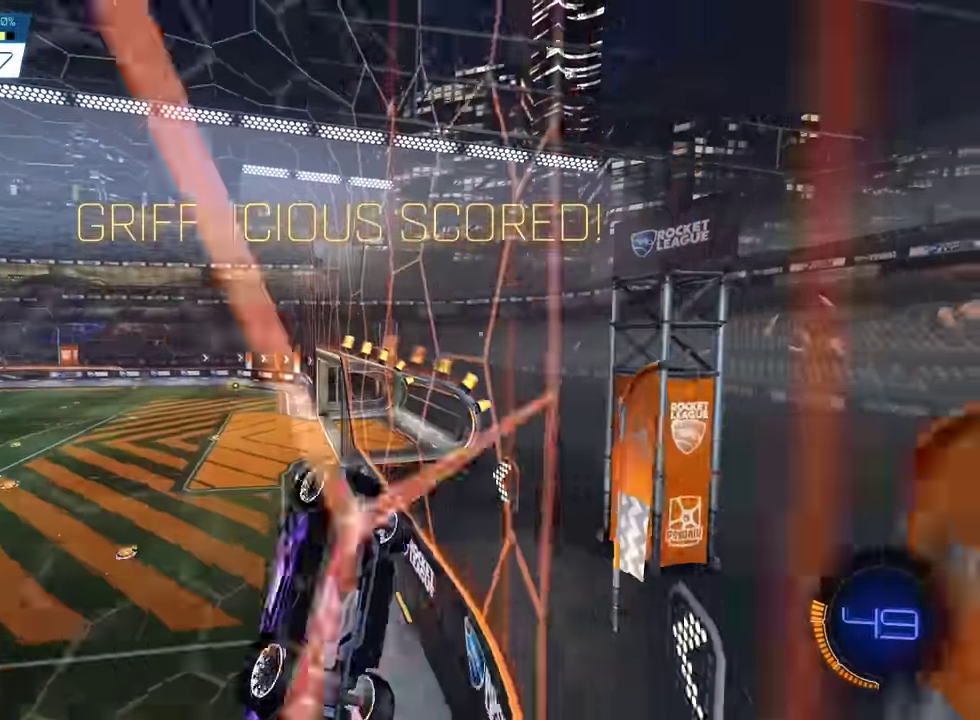
{"dt_ms": 300, "buttons": ["R2"], "left_stick": "center", "events": [[200, "R2", "down"]]}
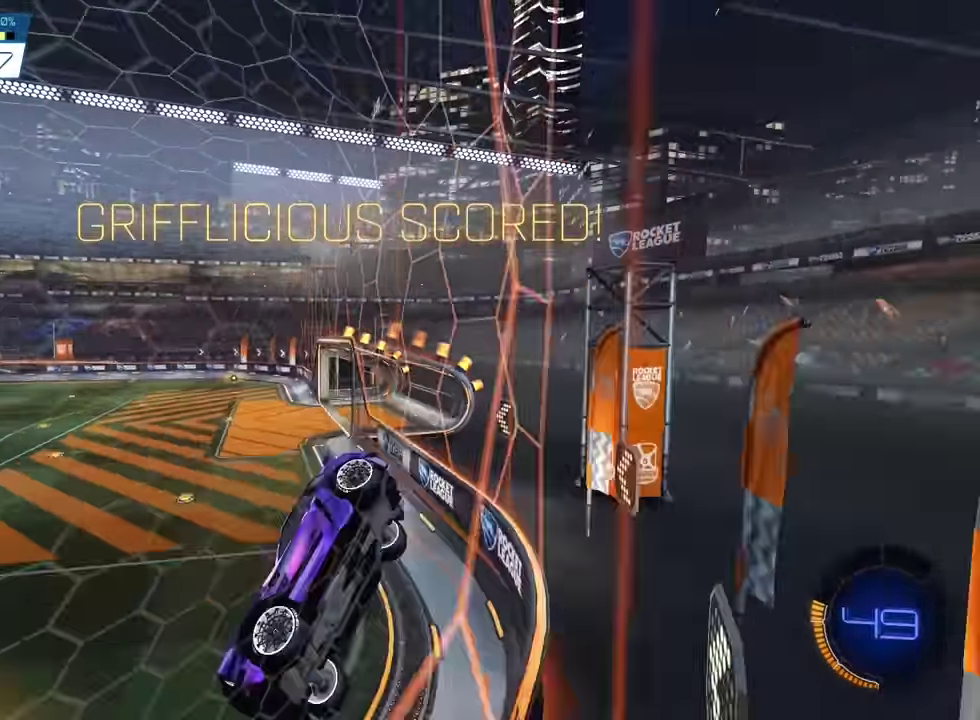
{"dt_ms": 701, "buttons": ["R2"], "left_stick": "center", "events": [[233, "left_stick", "right"], [367, "left_stick", "center"], [500, "R2", "up"], [567, "R2", "down"]]}